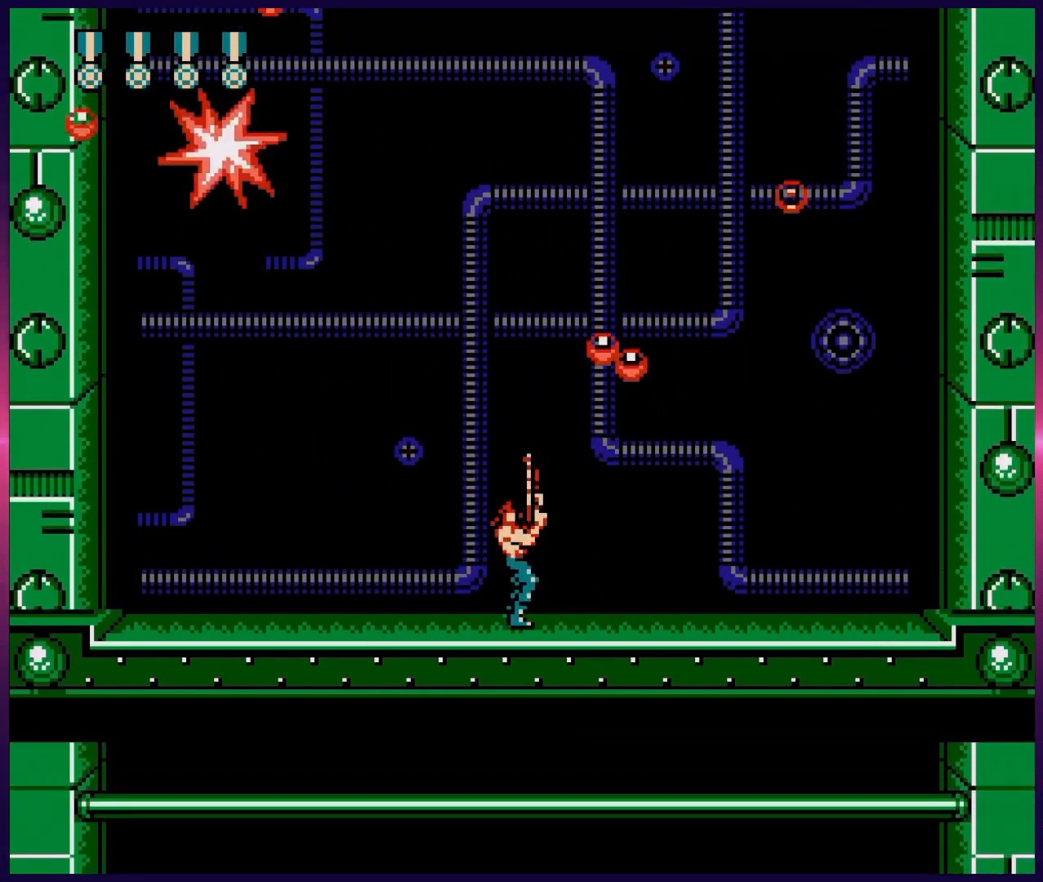
Gameplay with a controller (Nintendo layout); each line is a JSON object with the inputs held at the frame after it. "events" lists button and stick changes between this image and that frame as [ms after this image, input, new state], when the widget could be followed in between. Not read: L3 R3.
{"buttons": ["DPAD_UP"], "events": []}
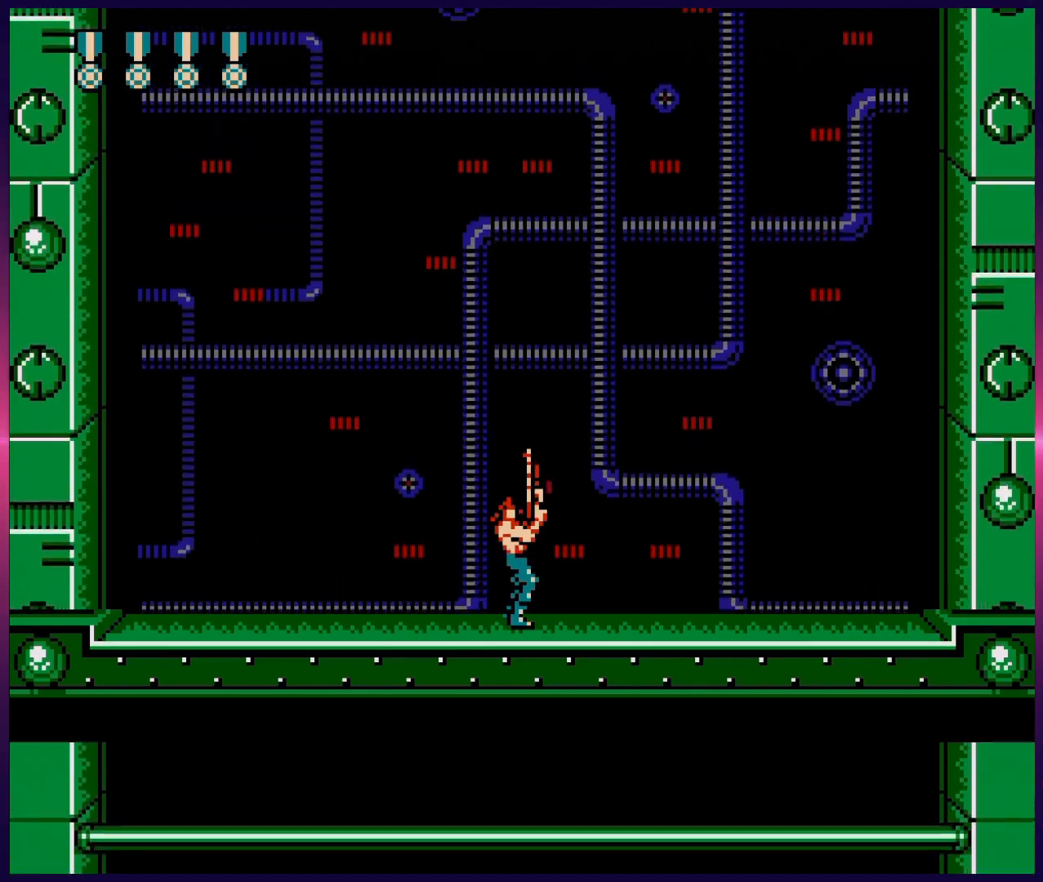
{"buttons": ["B", "DPAD_UP"], "events": [[33, "B", "down"], [117, "B", "up"], [183, "B", "down"], [250, "B", "up"], [333, "B", "down"], [383, "B", "up"], [467, "B", "down"]]}
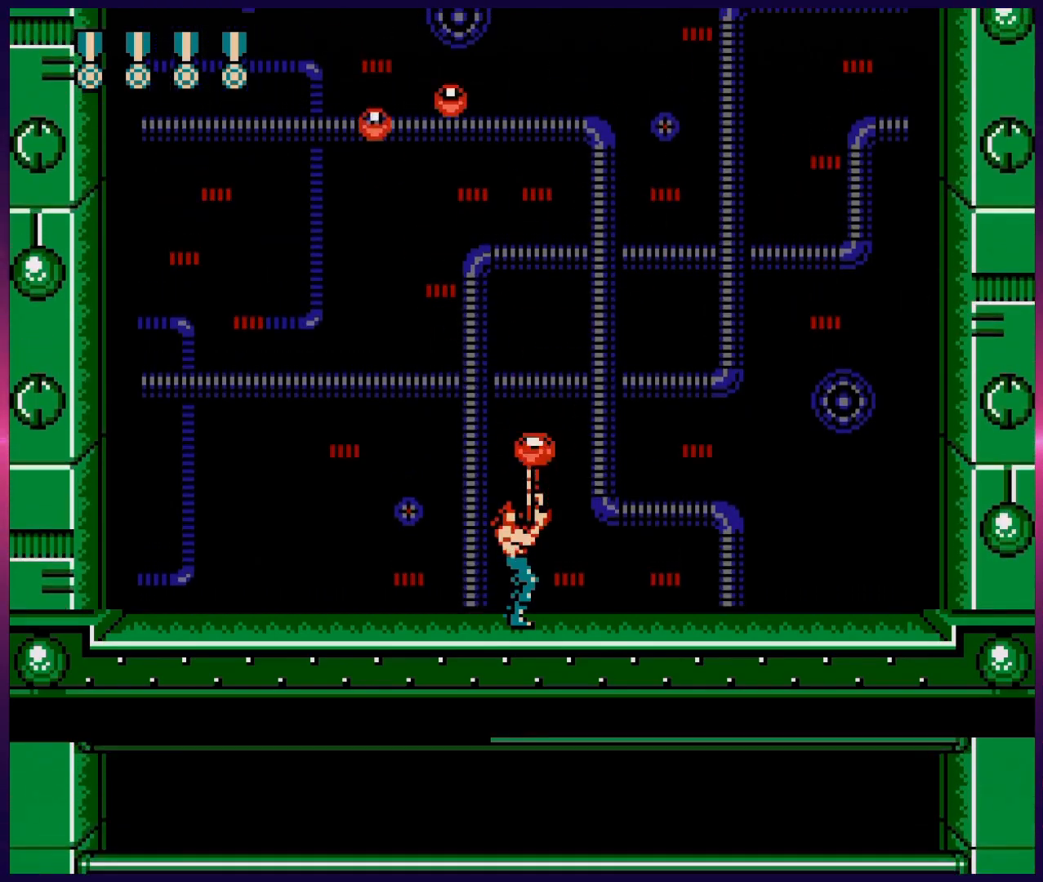
{"buttons": ["DPAD_UP"], "events": [[33, "B", "up"], [117, "B", "down"], [200, "B", "up"], [267, "B", "down"], [350, "B", "up"], [417, "B", "down"], [500, "B", "up"]]}
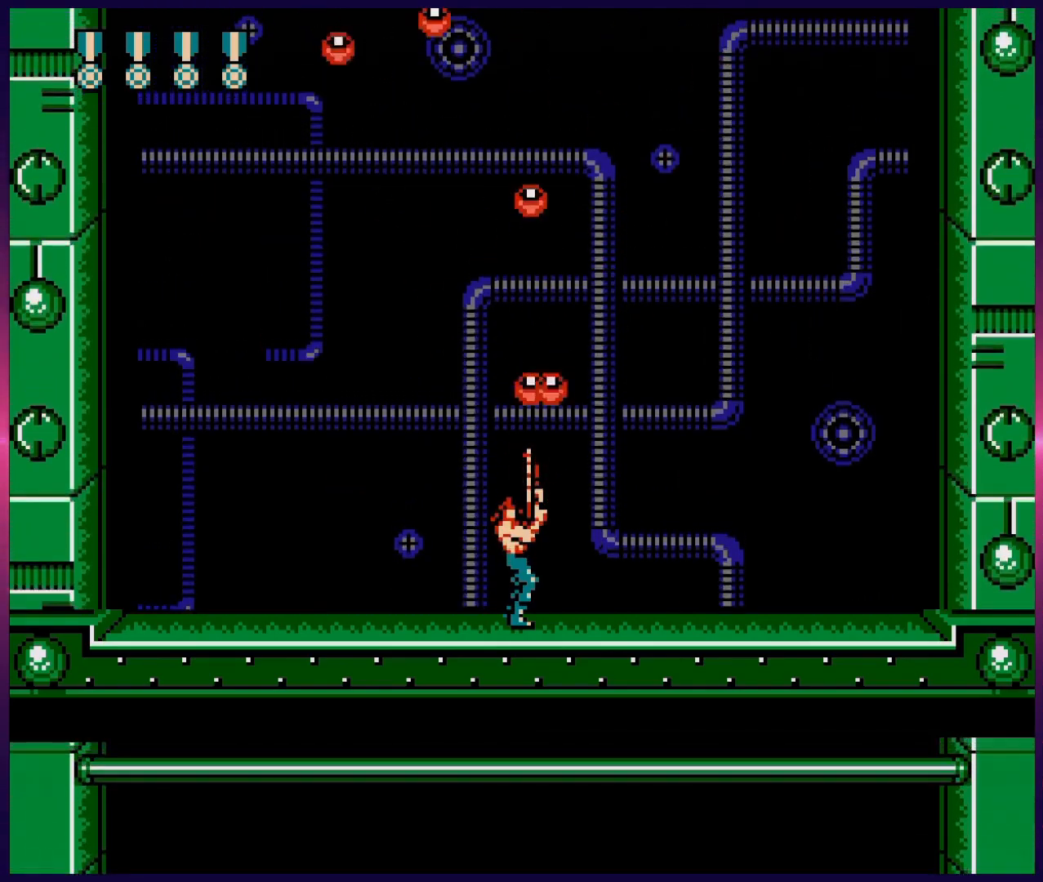
{"buttons": ["DPAD_UP"], "events": [[83, "B", "down"], [150, "B", "up"], [233, "B", "down"], [317, "B", "up"], [383, "B", "down"], [483, "B", "up"]]}
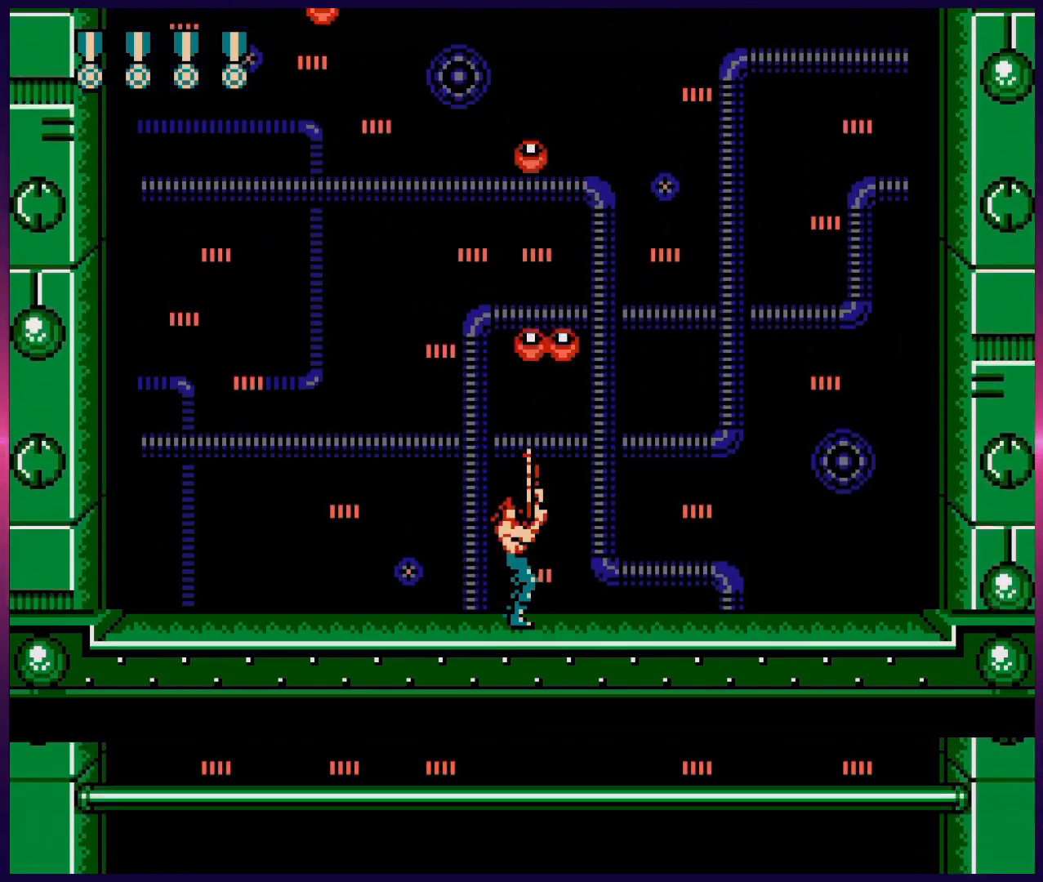
{"buttons": ["DPAD_UP"], "events": [[67, "B", "down"], [150, "B", "up"], [233, "B", "down"], [317, "B", "up"], [417, "B", "down"], [483, "B", "up"]]}
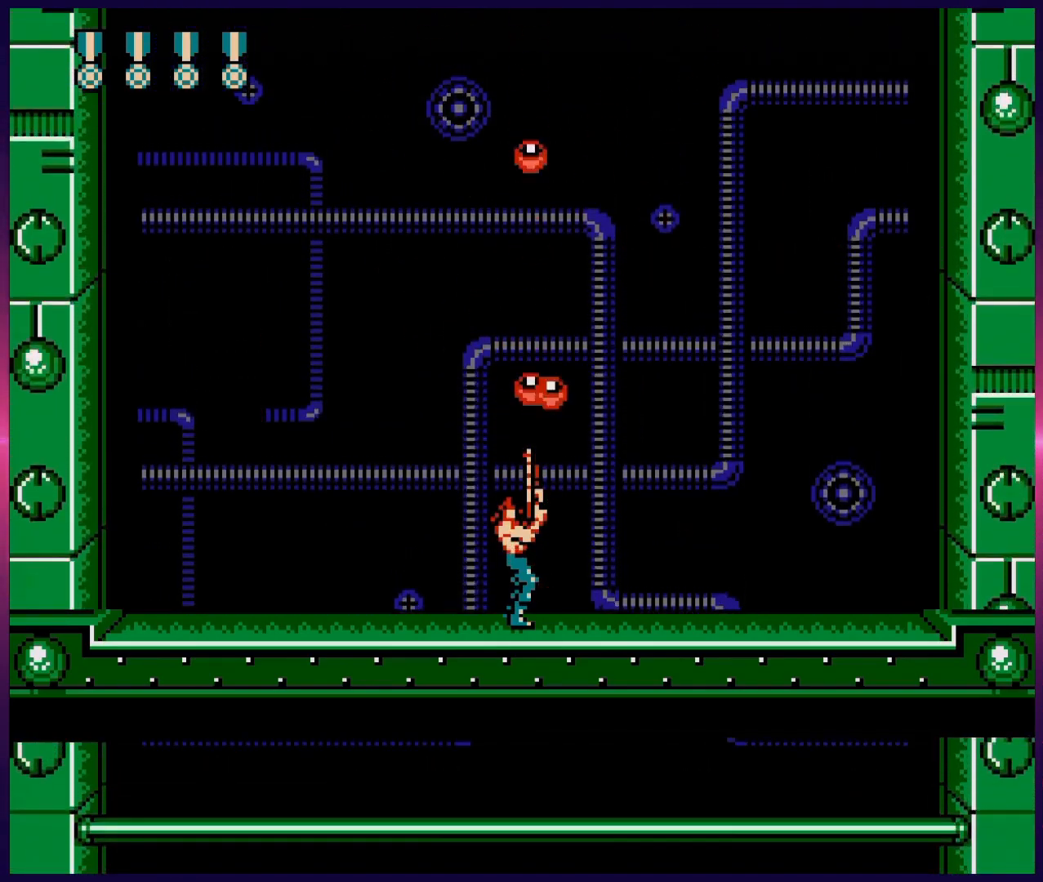
{"buttons": ["DPAD_UP"], "events": [[83, "B", "down"], [150, "B", "up"], [233, "B", "down"], [300, "B", "up"], [383, "B", "down"], [450, "B", "up"]]}
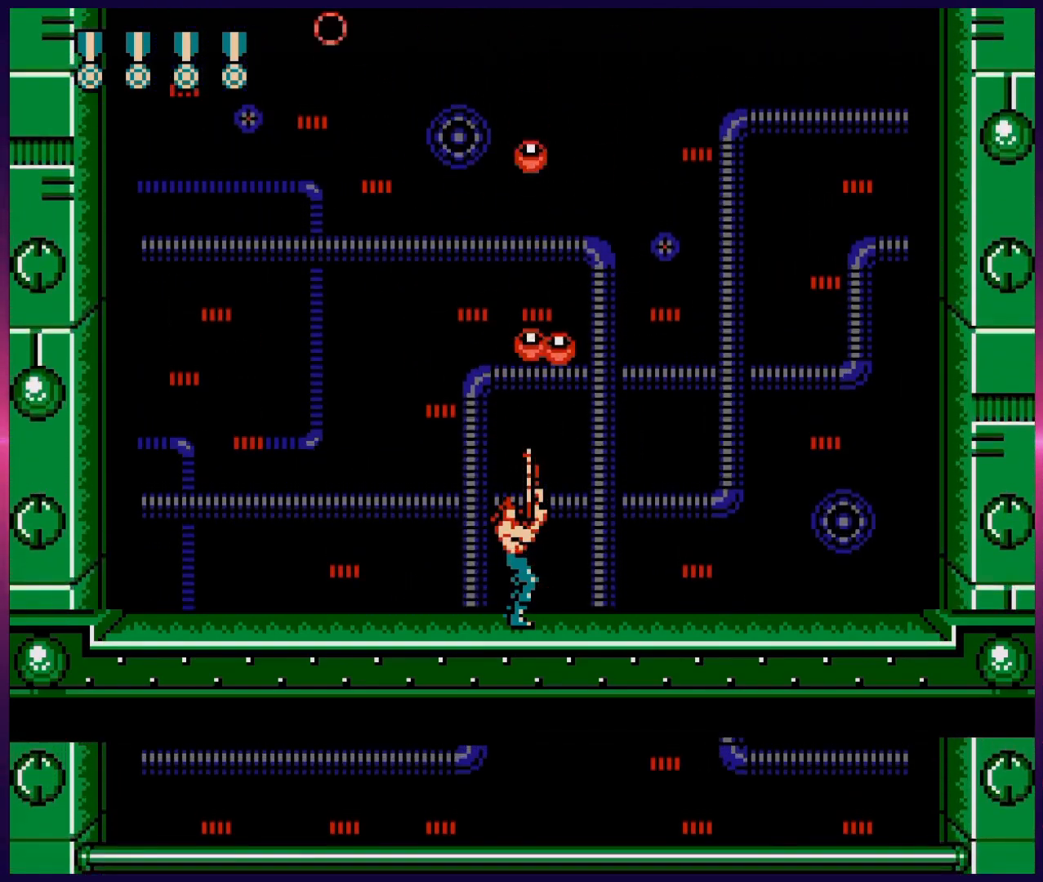
{"buttons": [], "events": [[33, "B", "down"], [117, "B", "up"], [200, "B", "down"], [300, "B", "up"], [383, "DPAD_UP", "up"]]}
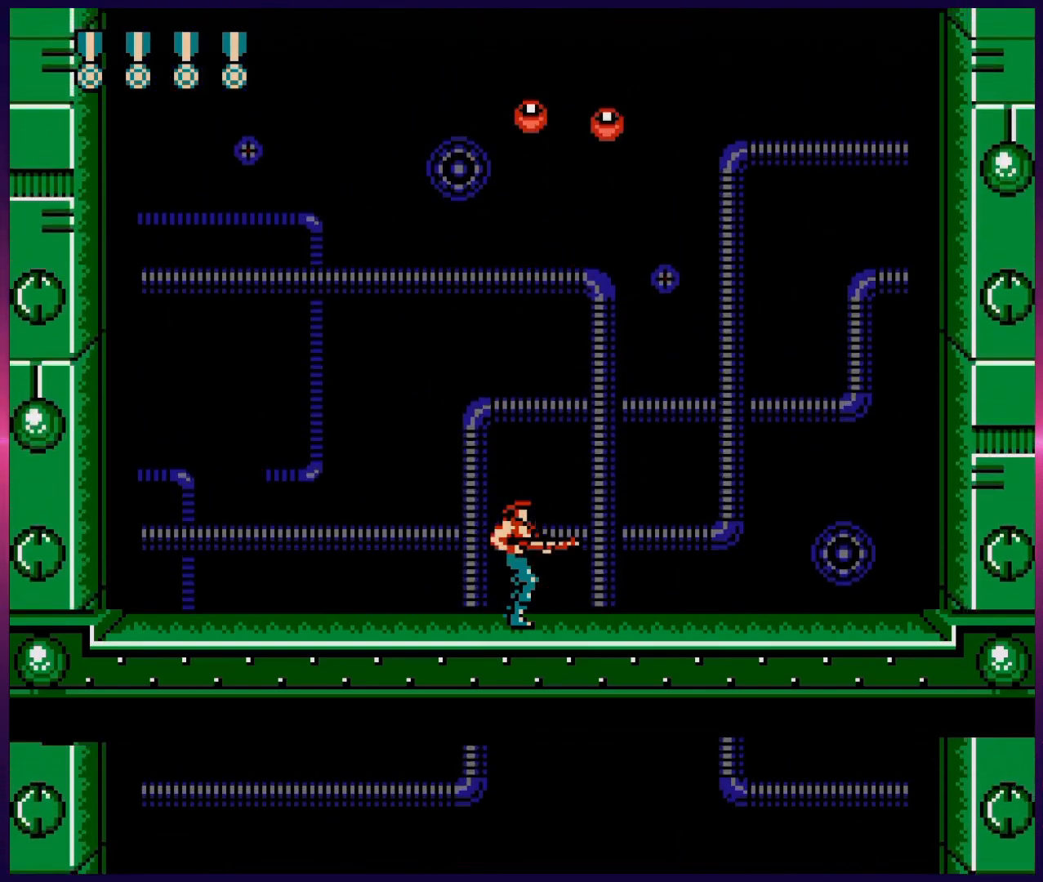
{"buttons": [], "events": [[100, "DPAD_LEFT", "down"], [200, "DPAD_LEFT", "up"], [350, "DPAD_RIGHT", "down"], [417, "DPAD_RIGHT", "up"]]}
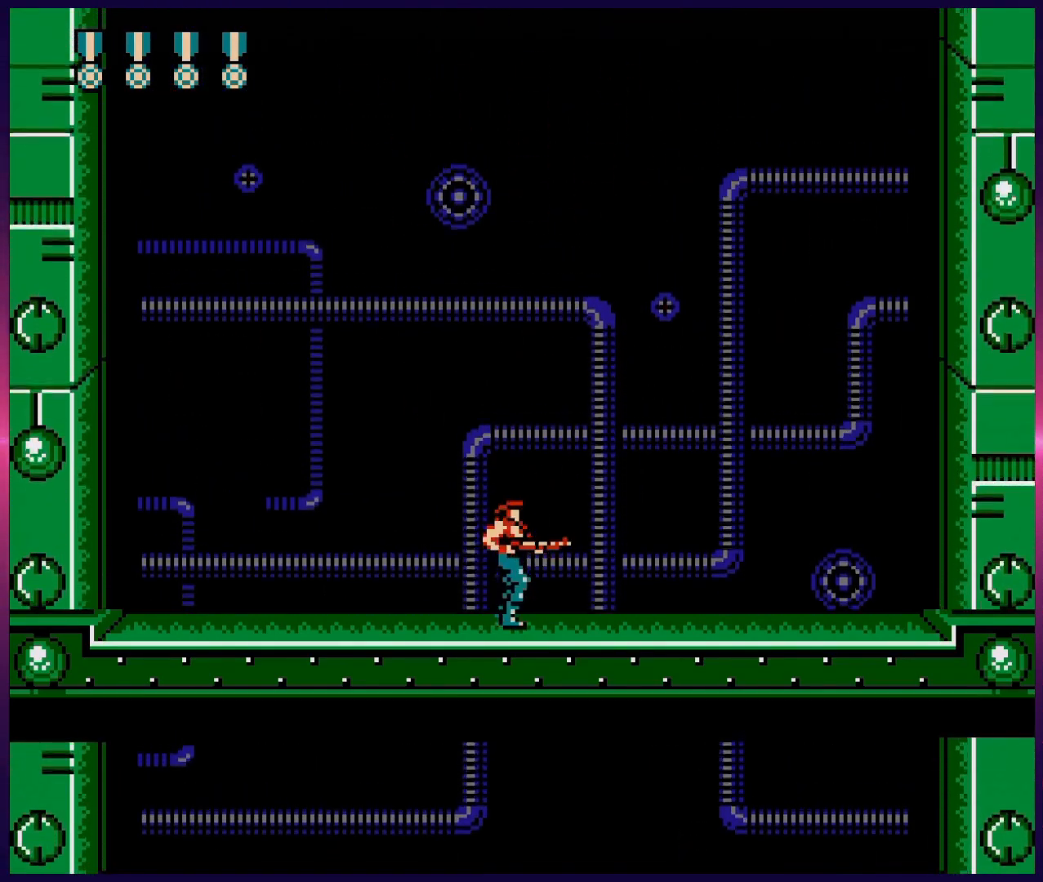
{"buttons": ["DPAD_UP"], "events": [[17, "DPAD_UP", "down"], [100, "B", "down"], [167, "B", "up"], [417, "B", "down"], [500, "B", "up"]]}
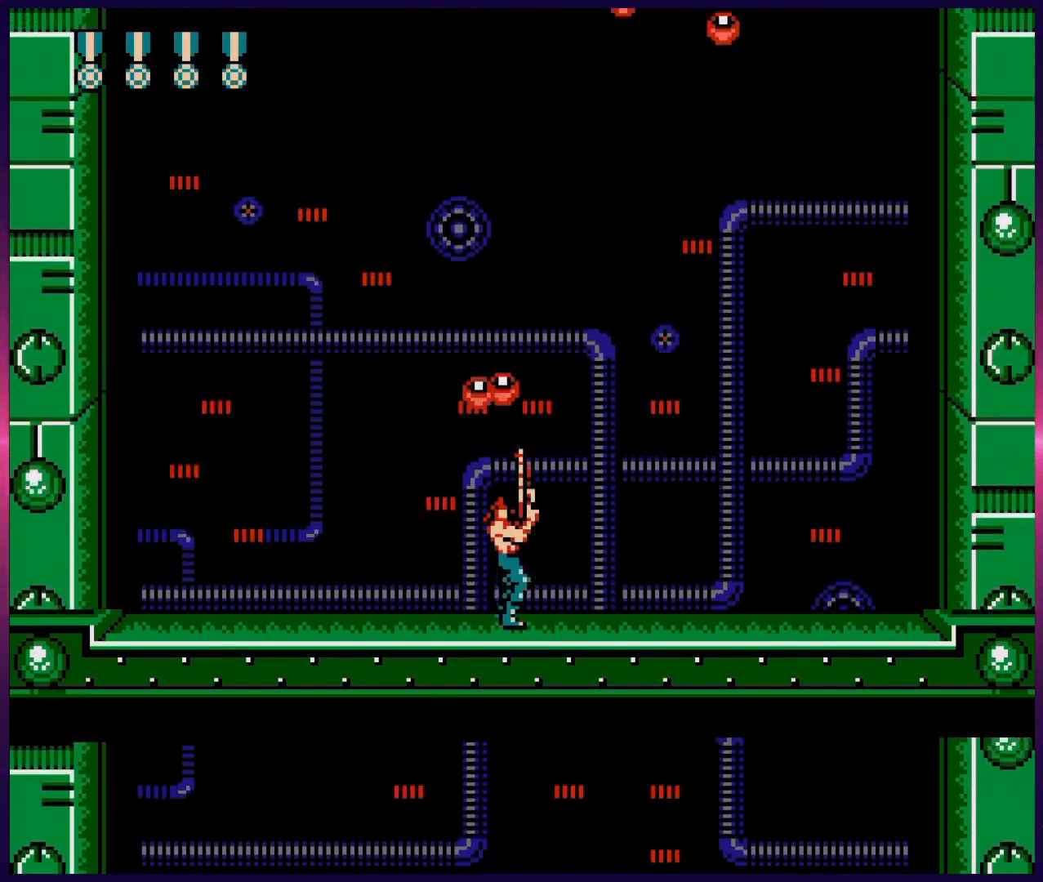
{"buttons": ["B", "DPAD_UP"], "events": [[83, "B", "down"], [183, "B", "up"], [267, "B", "down"], [350, "B", "up"], [467, "B", "down"]]}
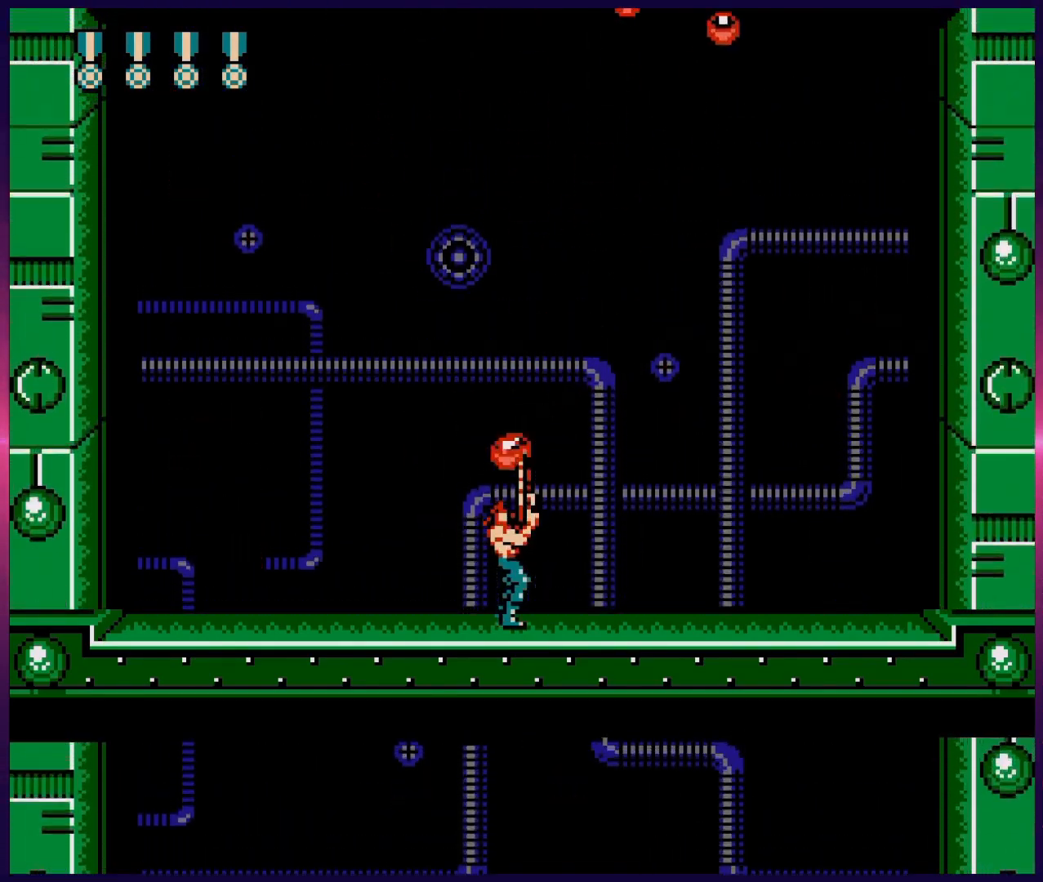
{"buttons": ["DPAD_UP"], "events": [[67, "B", "up"], [133, "B", "down"], [233, "B", "up"], [317, "DPAD_RIGHT", "down"], [333, "B", "down"], [333, "DPAD_RIGHT", "up"], [433, "B", "up"]]}
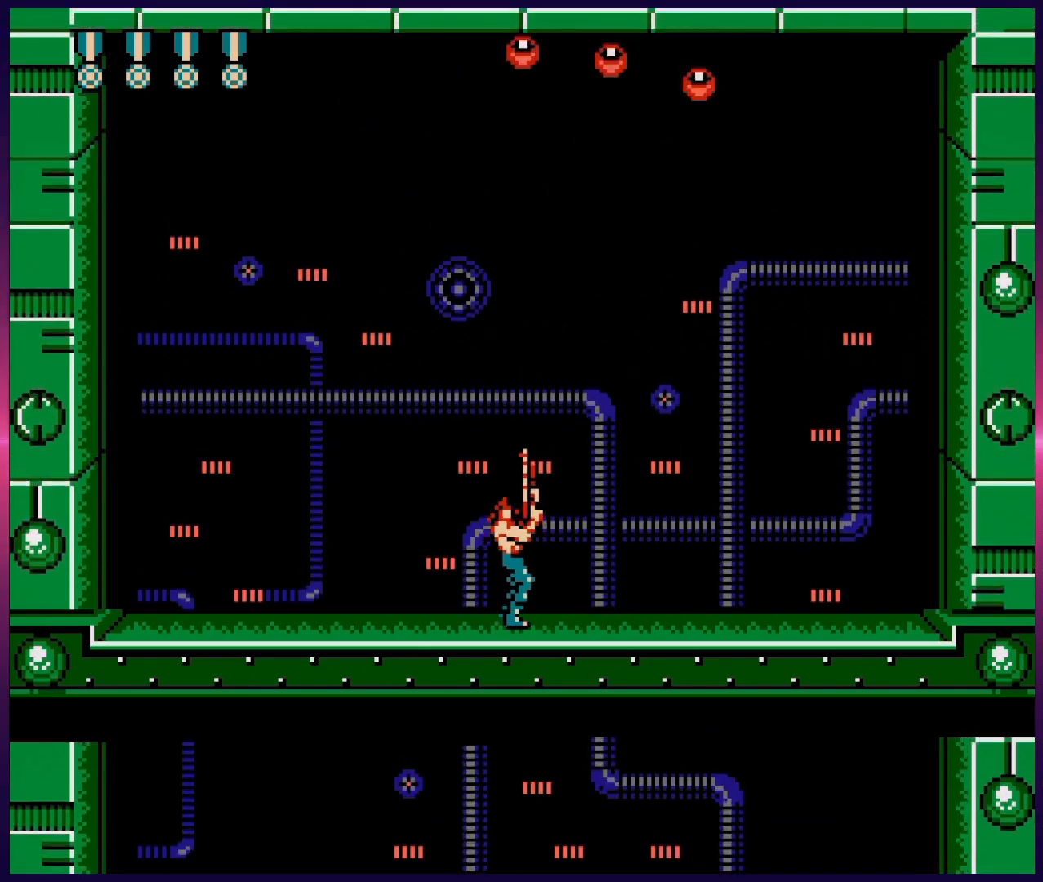
{"buttons": [], "events": [[17, "DPAD_RIGHT", "down"], [33, "B", "down"], [50, "DPAD_RIGHT", "up"], [117, "B", "up"], [233, "B", "down"], [317, "B", "up"], [350, "DPAD_UP", "up"]]}
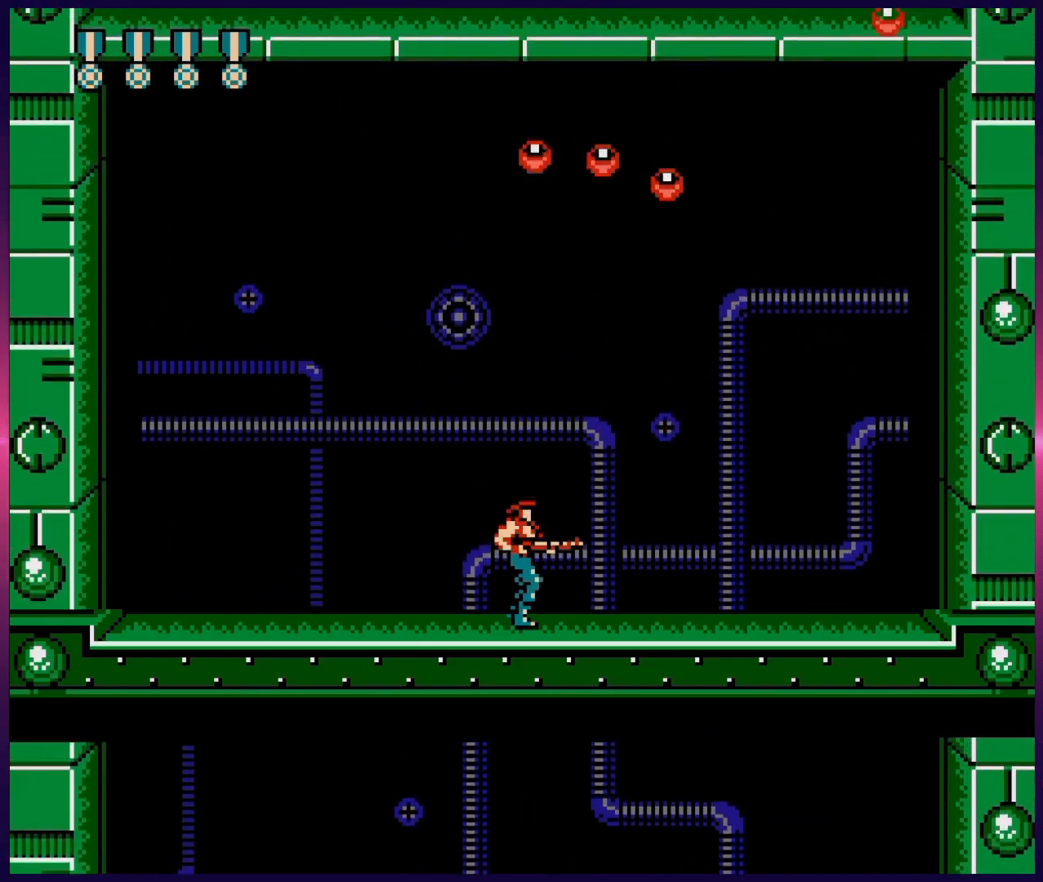
{"buttons": ["DPAD_UP", "DPAD_LEFT"], "events": [[33, "DPAD_LEFT", "down"], [150, "DPAD_LEFT", "up"], [283, "DPAD_RIGHT", "down"], [333, "DPAD_RIGHT", "up"], [483, "DPAD_LEFT", "down"], [483, "DPAD_UP", "down"]]}
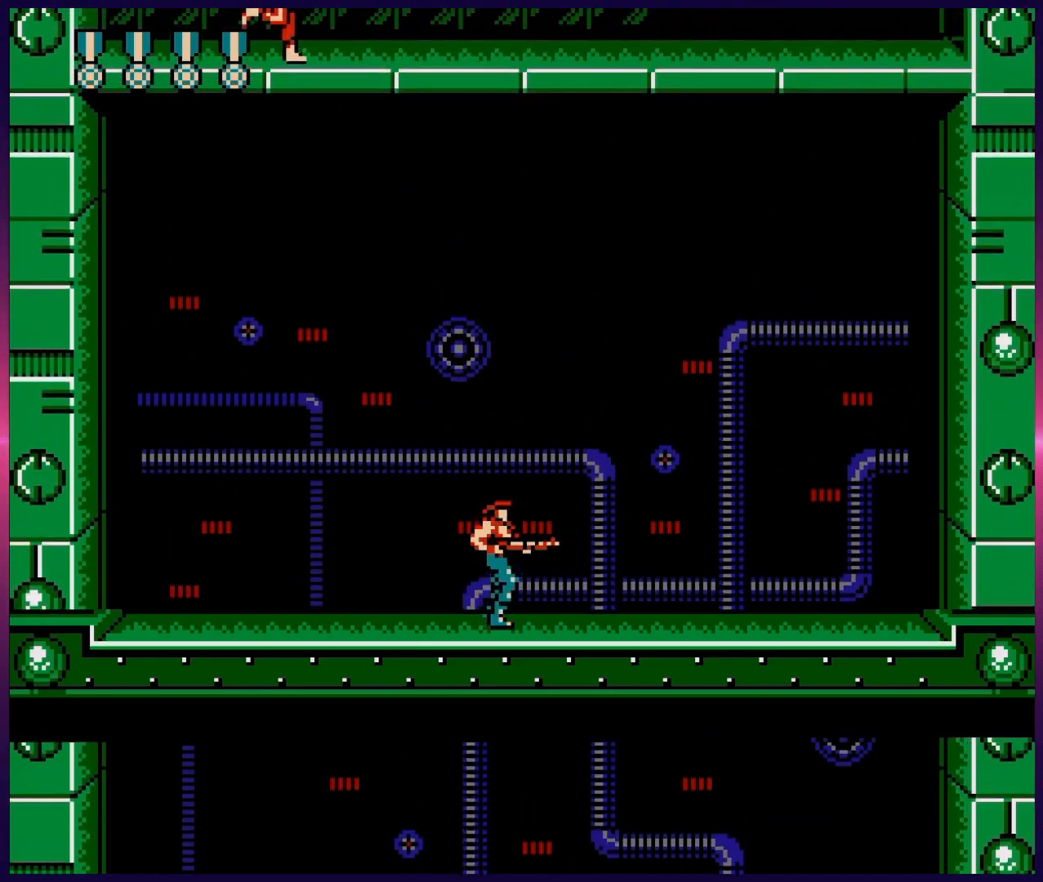
{"buttons": ["B", "DPAD_UP"], "events": [[33, "DPAD_LEFT", "up"], [100, "B", "down"], [150, "B", "up"], [267, "B", "down"], [333, "B", "up"], [400, "B", "down"]]}
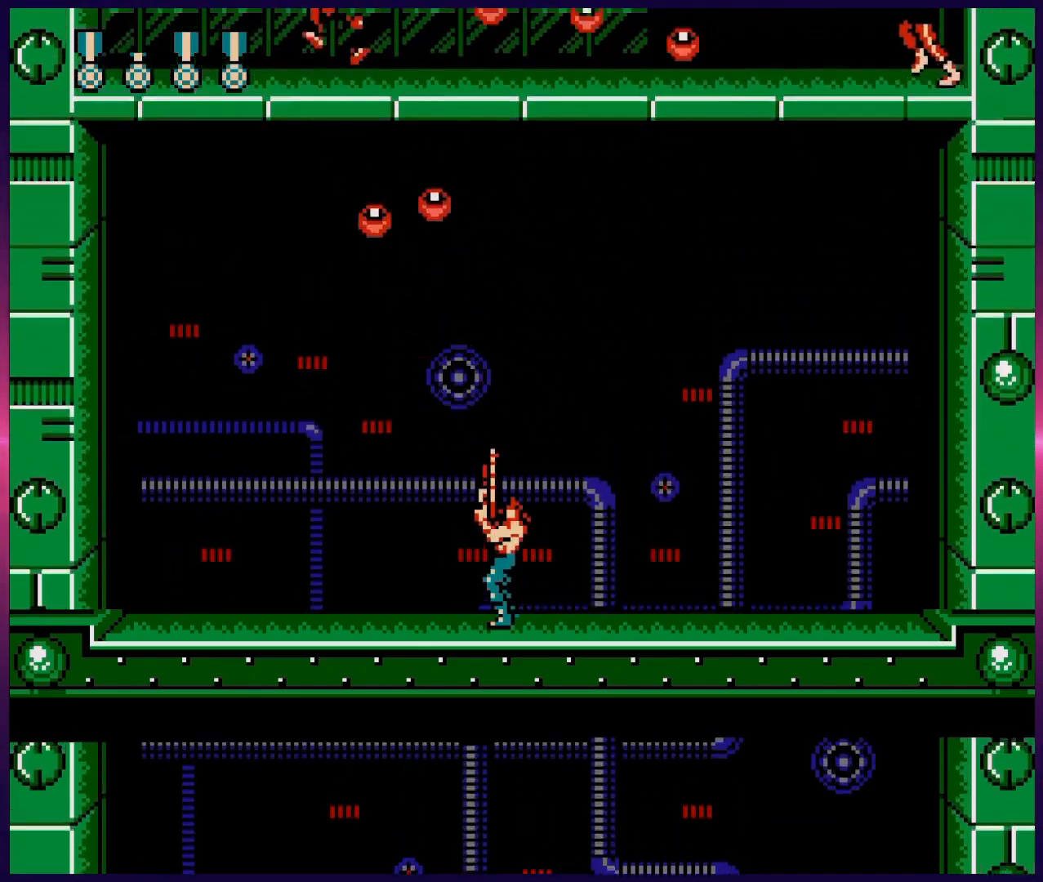
{"buttons": ["B", "DPAD_UP"], "events": [[17, "B", "up"], [83, "B", "down"], [183, "B", "up"], [400, "B", "down"]]}
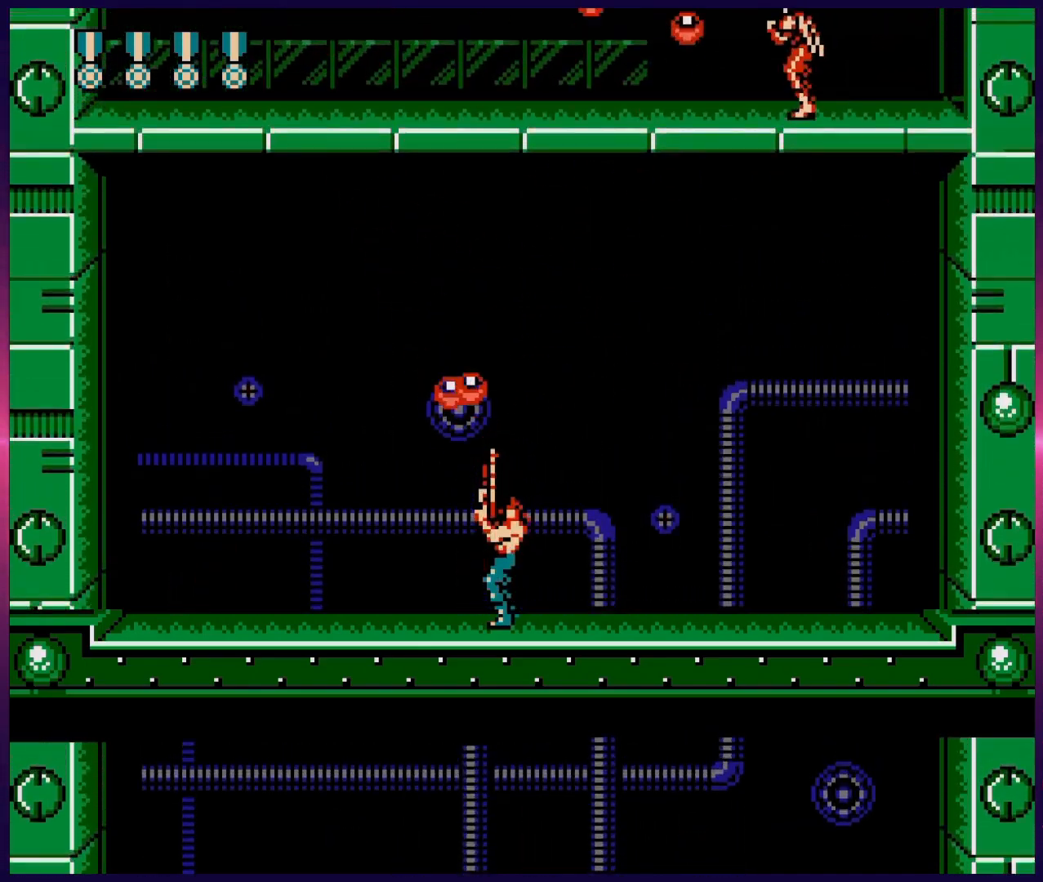
{"buttons": ["B", "DPAD_UP"], "events": [[17, "B", "up"], [167, "B", "down"], [300, "B", "up"], [433, "B", "down"]]}
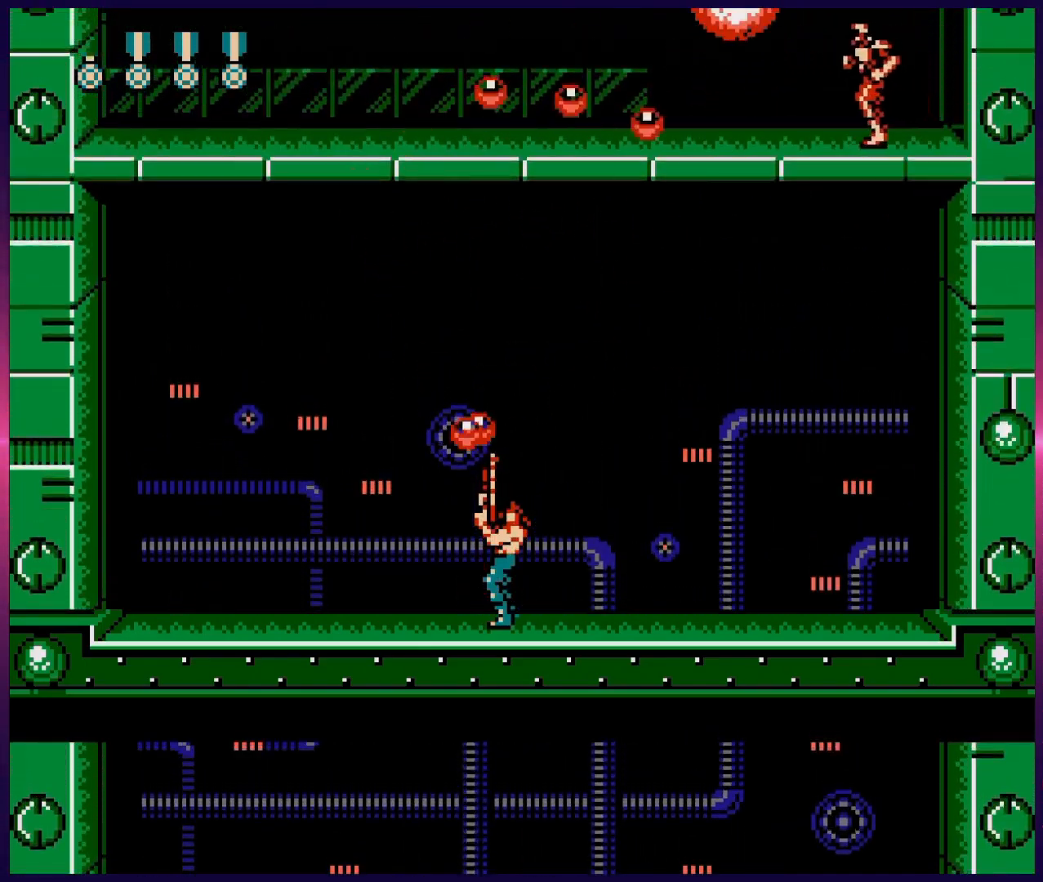
{"buttons": ["B", "DPAD_UP"], "events": [[33, "B", "up"], [167, "B", "down"], [333, "B", "up"], [450, "B", "down"]]}
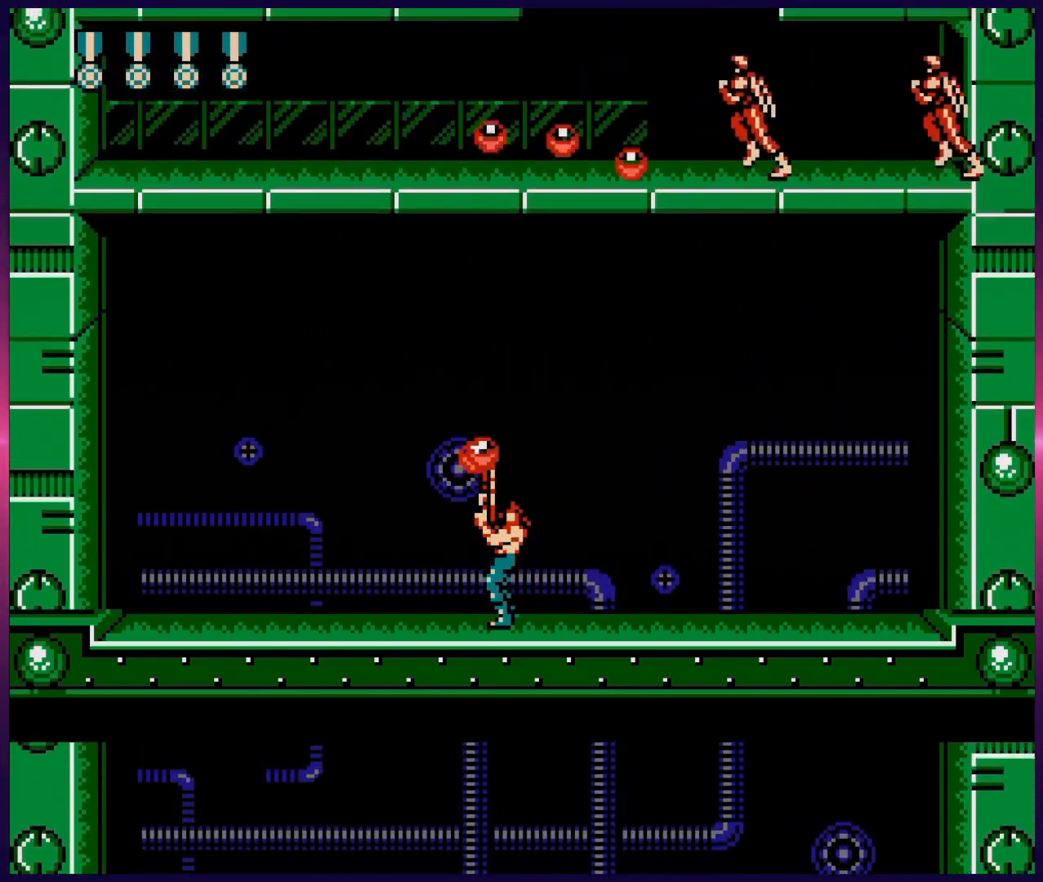
{"buttons": ["DPAD_UP"], "events": [[83, "B", "up"], [183, "B", "down"], [317, "B", "up"]]}
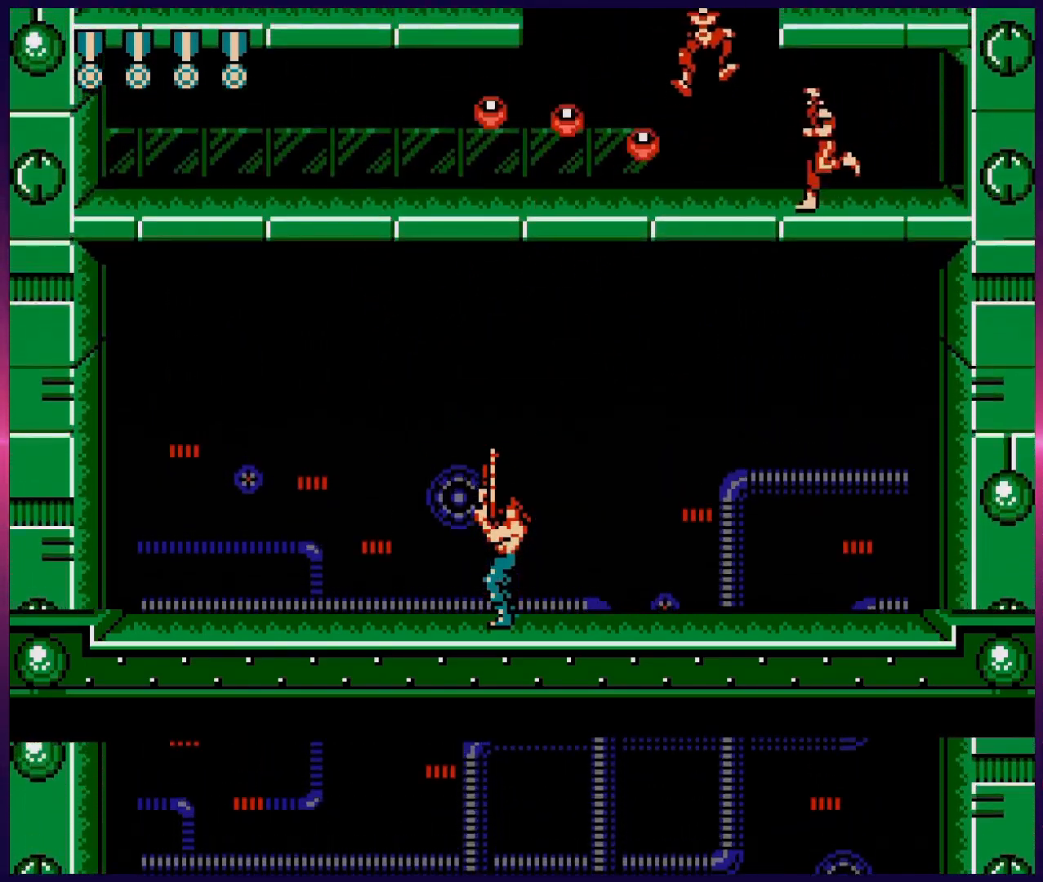
{"buttons": ["DPAD_LEFT"], "events": [[67, "DPAD_RIGHT", "down"], [133, "B", "down"], [283, "B", "up"], [317, "DPAD_RIGHT", "up"], [417, "DPAD_LEFT", "down"], [433, "DPAD_UP", "up"]]}
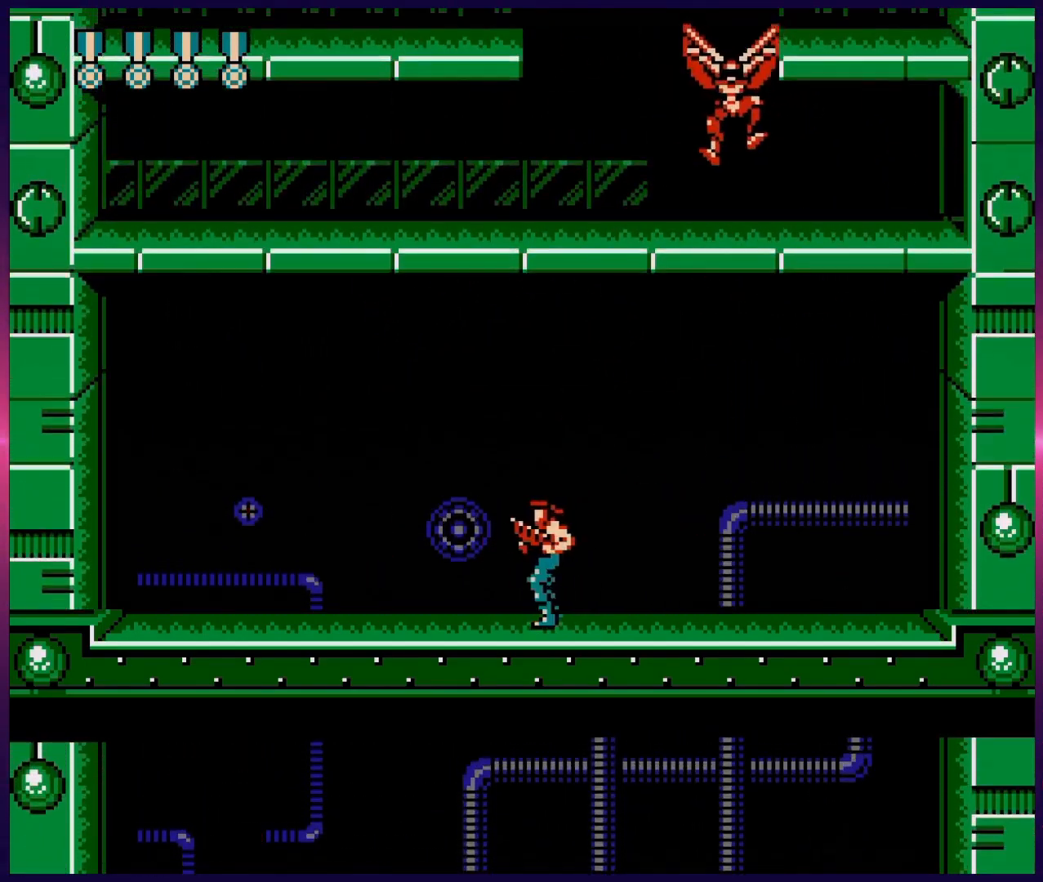
{"buttons": ["DPAD_UP"], "events": [[83, "DPAD_UP", "down"], [183, "DPAD_LEFT", "up"], [200, "DPAD_UP", "up"], [500, "DPAD_UP", "down"]]}
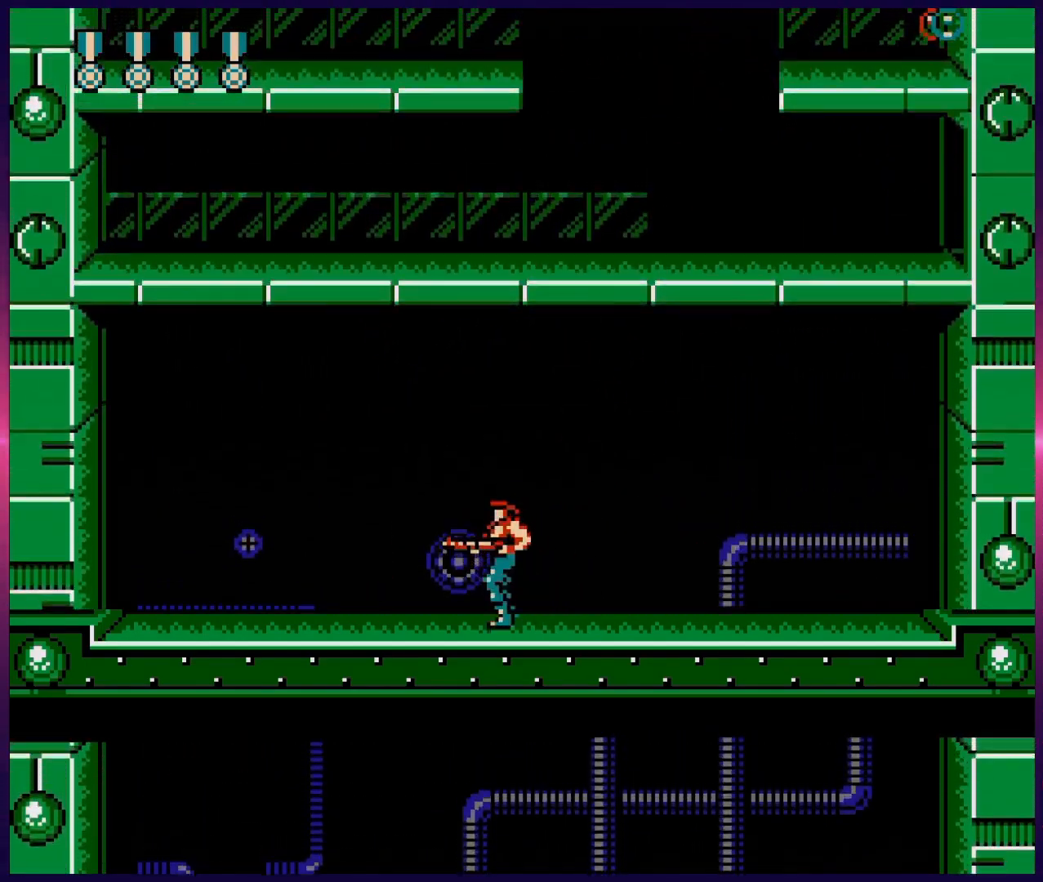
{"buttons": ["DPAD_UP"], "events": [[33, "A", "down"], [100, "B", "down"], [133, "A", "up"], [333, "B", "up"], [417, "B", "down"], [483, "B", "up"]]}
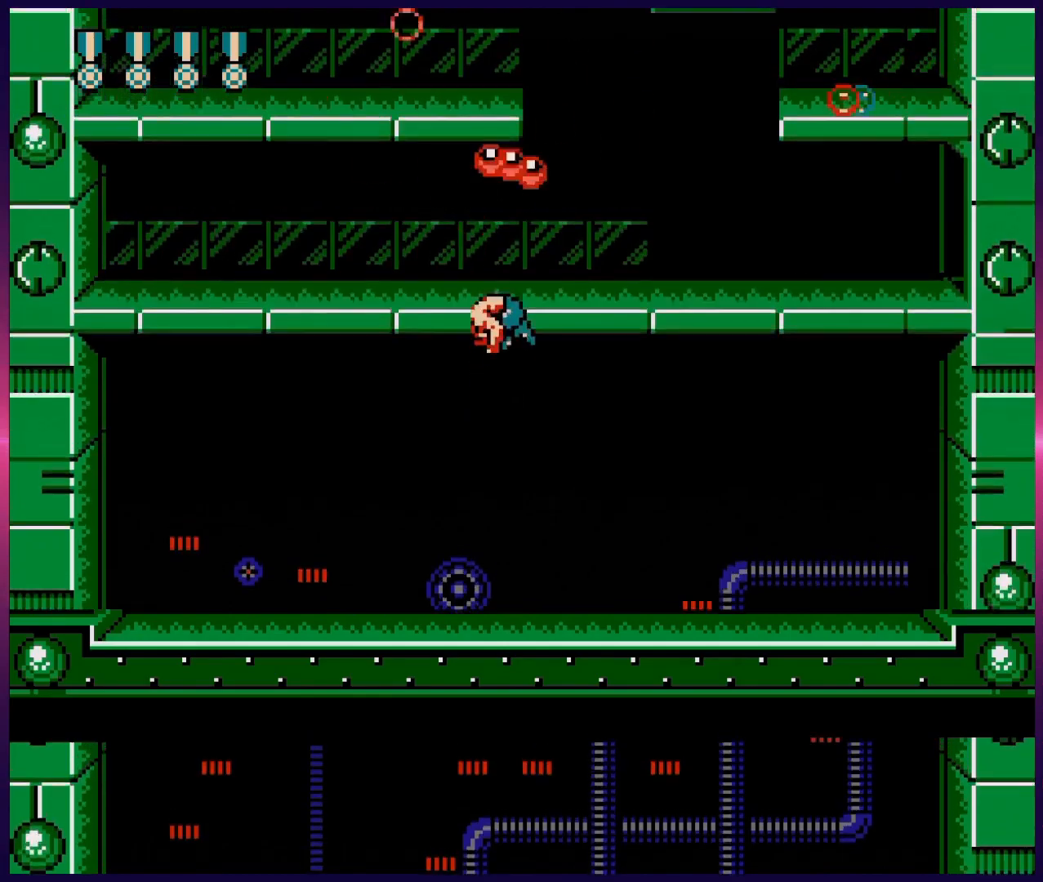
{"buttons": ["DPAD_UP", "DPAD_RIGHT"], "events": [[117, "B", "down"], [250, "B", "up"], [367, "B", "down"], [400, "DPAD_RIGHT", "down"], [450, "B", "up"]]}
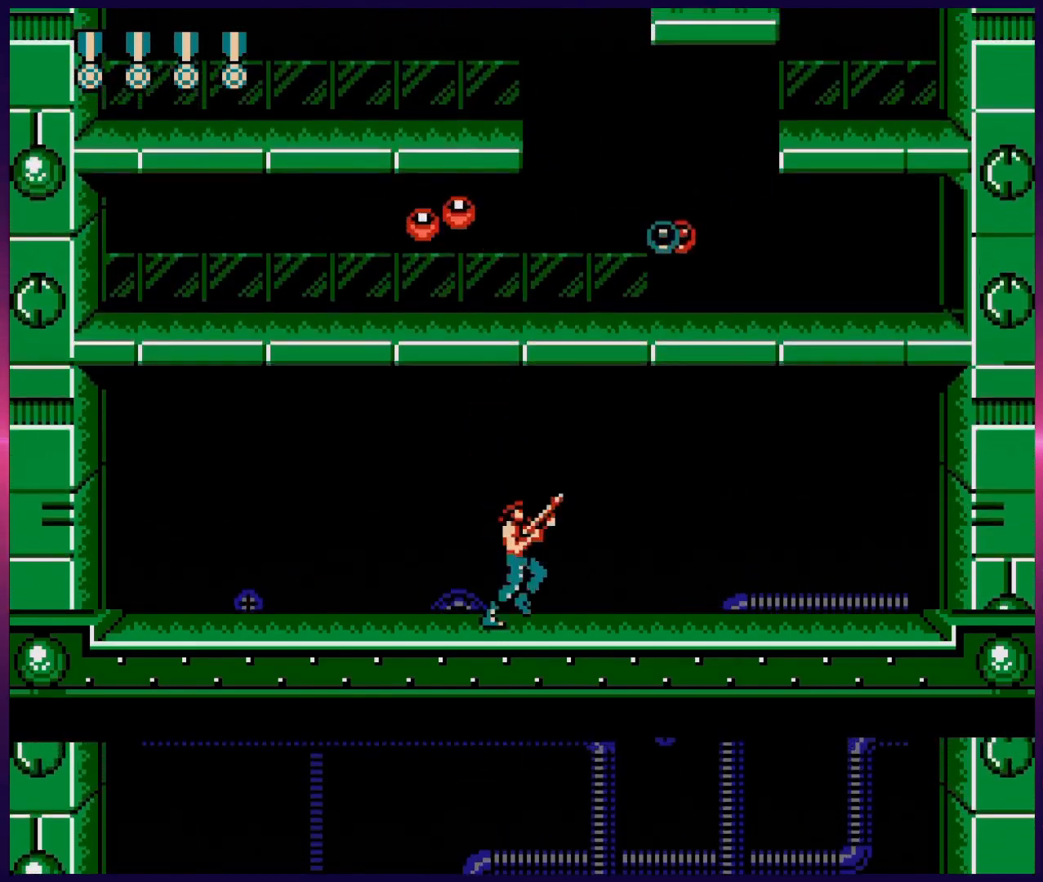
{"buttons": ["DPAD_UP"], "events": [[67, "DPAD_RIGHT", "up"], [133, "B", "down"], [233, "B", "up"], [367, "B", "down"], [433, "B", "up"]]}
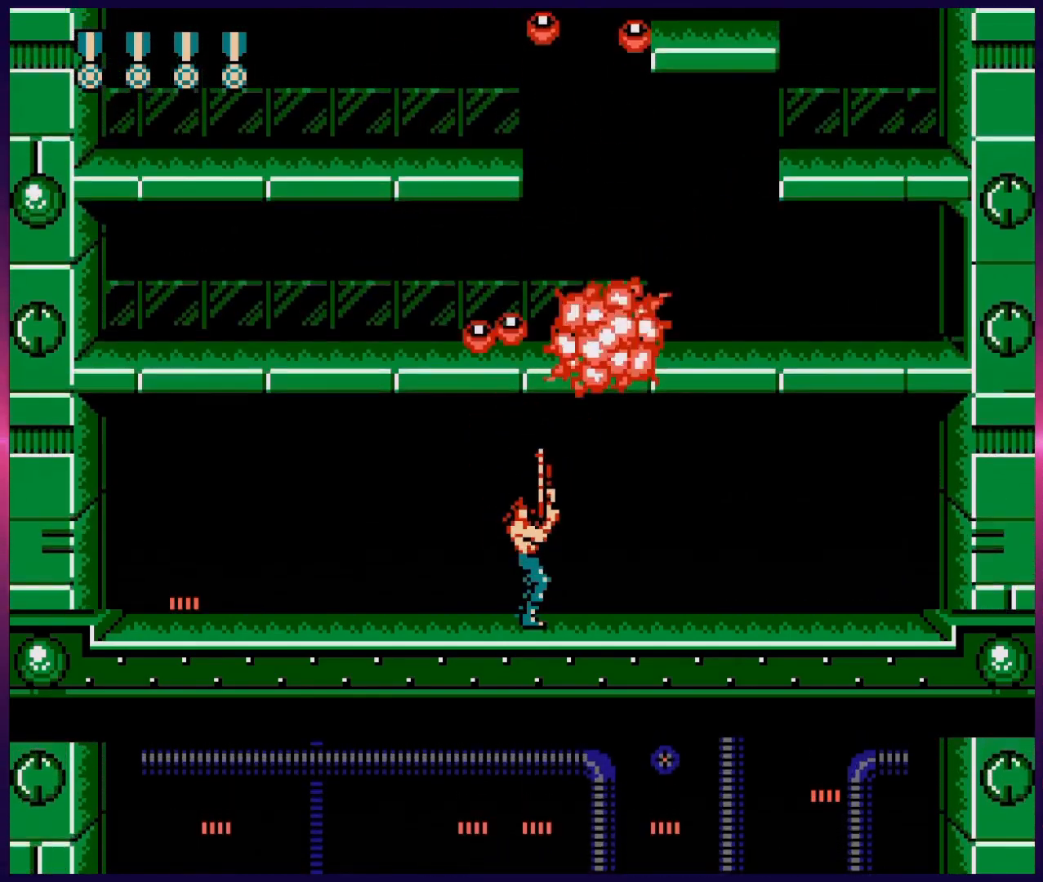
{"buttons": ["B", "DPAD_UP"], "events": [[33, "B", "down"], [117, "B", "up"], [200, "B", "down"], [333, "DPAD_LEFT", "down"], [350, "B", "up"], [400, "DPAD_LEFT", "up"], [417, "B", "down"]]}
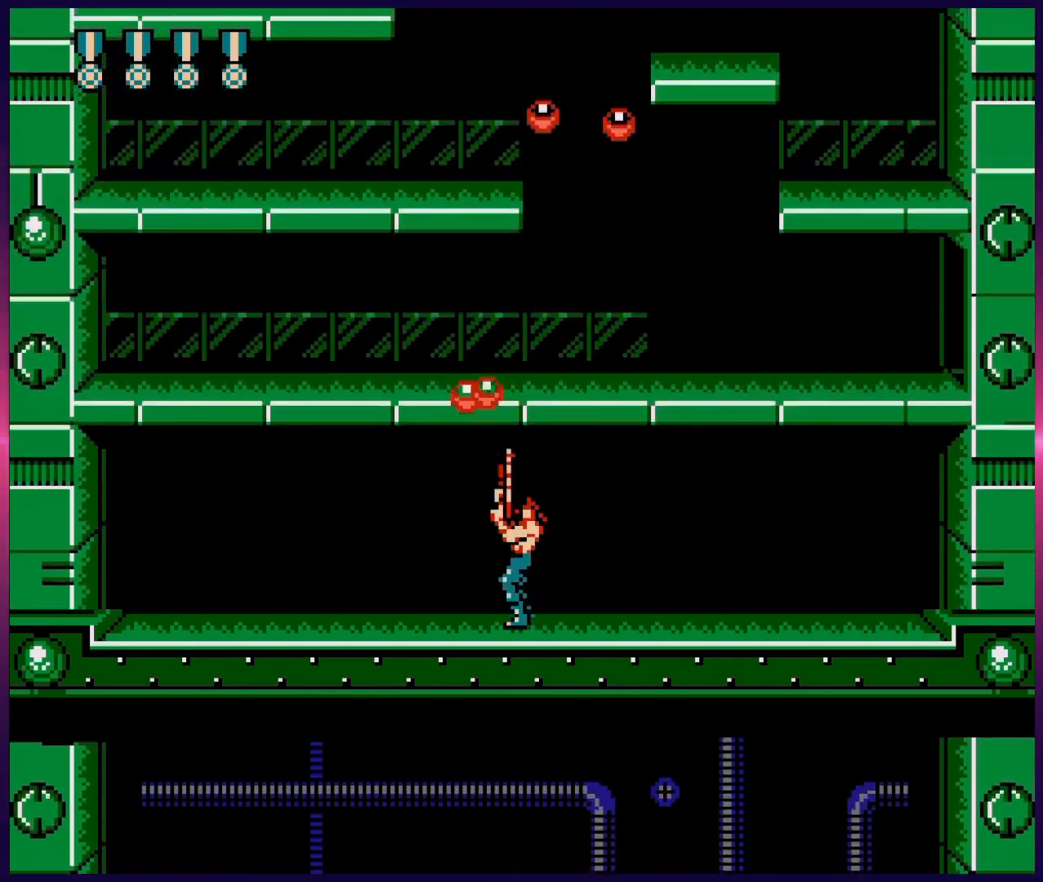
{"buttons": ["B", "DPAD_UP"], "events": [[33, "B", "up"], [117, "B", "down"], [217, "B", "up"], [283, "B", "down"], [383, "B", "up"], [467, "B", "down"]]}
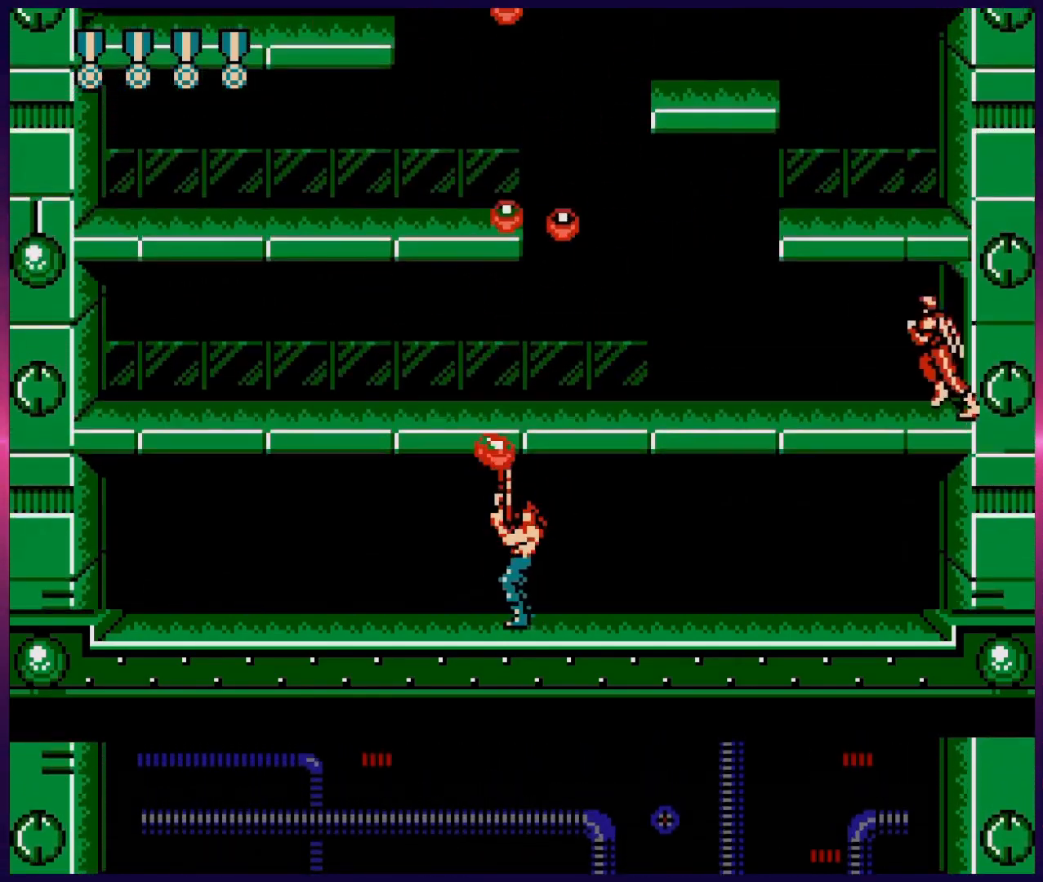
{"buttons": ["B", "DPAD_UP", "DPAD_RIGHT"], "events": [[83, "B", "up"], [150, "B", "down"], [233, "B", "up"], [333, "DPAD_RIGHT", "down"], [400, "B", "down"]]}
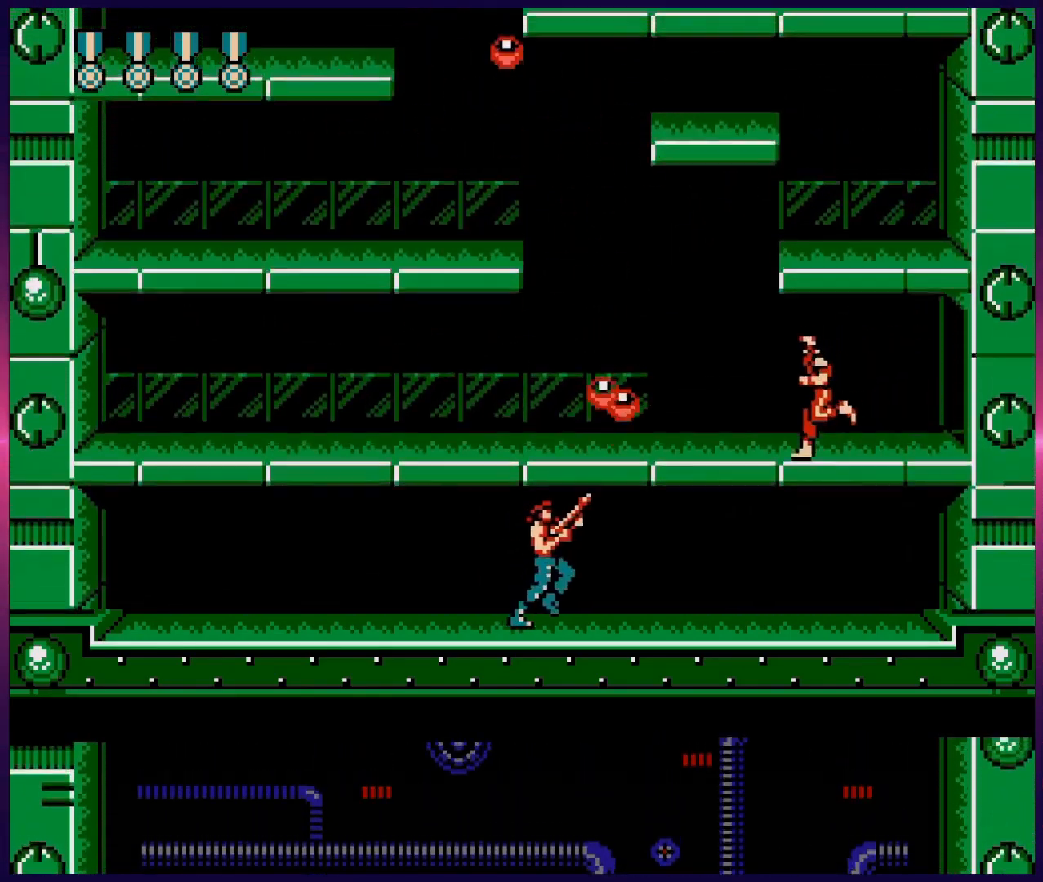
{"buttons": ["B", "DPAD_LEFT"], "events": [[33, "B", "up"], [167, "B", "down"], [283, "B", "up"], [350, "B", "down"], [417, "DPAD_RIGHT", "up"], [450, "DPAD_LEFT", "down"], [450, "DPAD_UP", "up"]]}
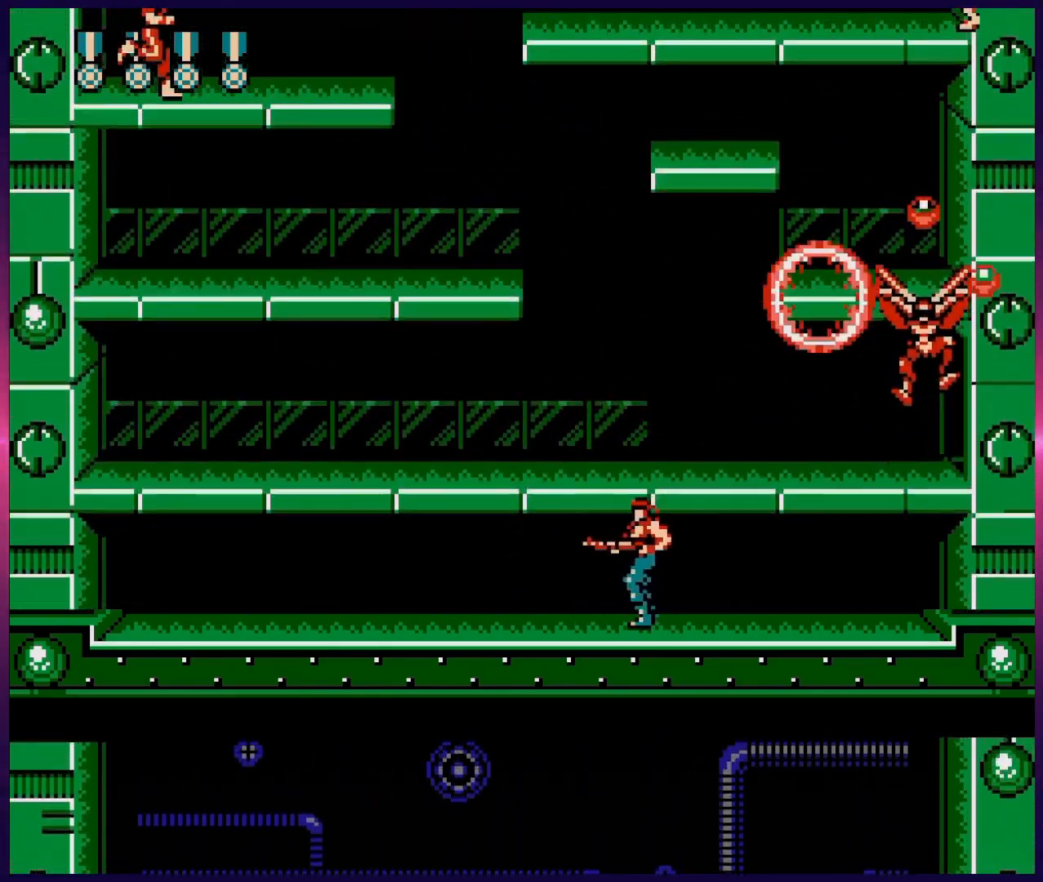
{"buttons": ["B", "DPAD_UP", "DPAD_LEFT"], "events": [[17, "B", "up"], [267, "B", "down"], [267, "DPAD_UP", "down"], [417, "B", "up"], [500, "B", "down"]]}
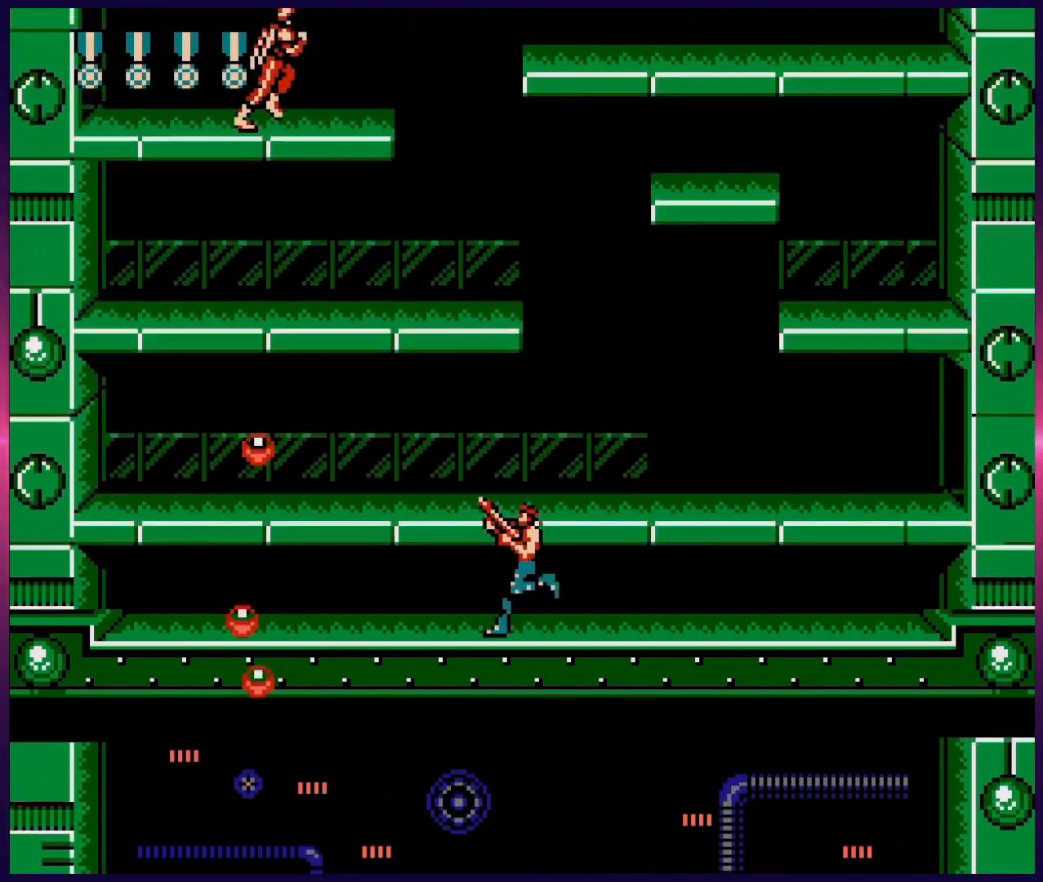
{"buttons": ["B", "DPAD_RIGHT"], "events": [[117, "B", "up"], [200, "B", "down"], [317, "B", "up"], [417, "B", "down"], [450, "DPAD_LEFT", "up"], [483, "DPAD_UP", "up"], [500, "DPAD_RIGHT", "down"]]}
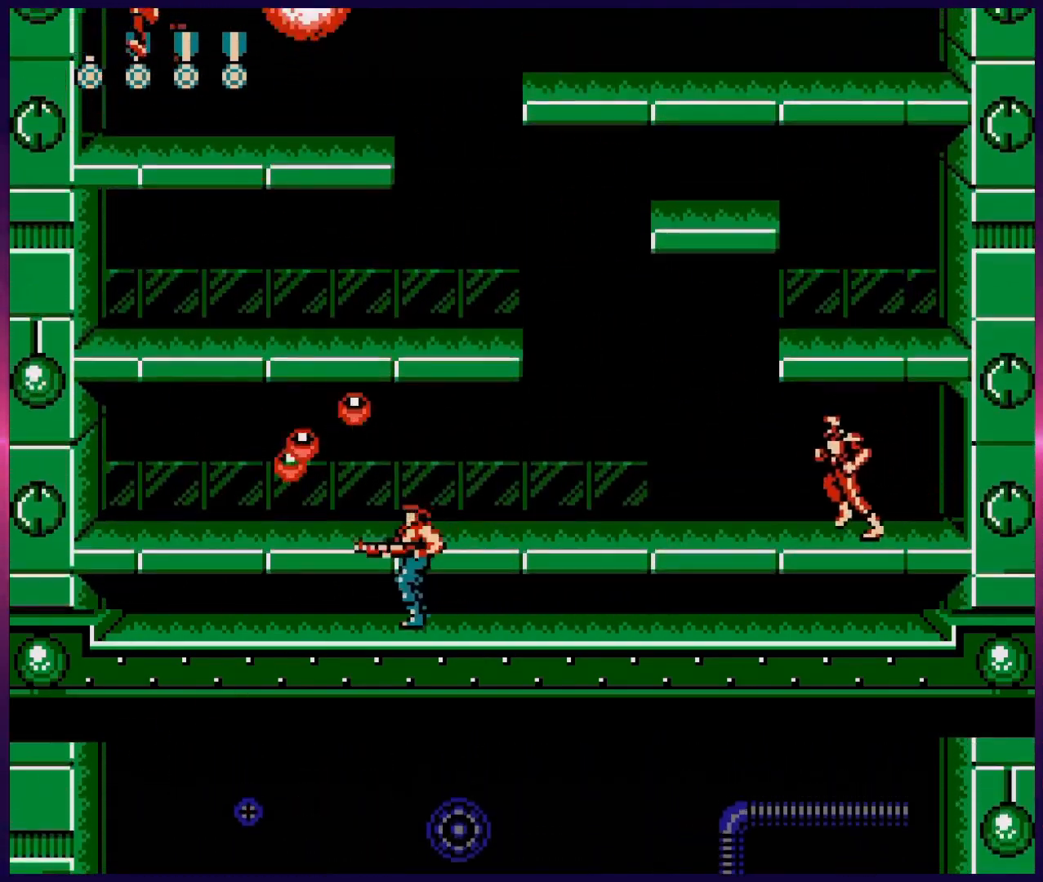
{"buttons": ["B", "DPAD_RIGHT"], "events": [[33, "B", "up"], [167, "B", "down"], [233, "DPAD_RIGHT", "up"], [300, "B", "up"], [400, "B", "down"], [467, "DPAD_RIGHT", "down"]]}
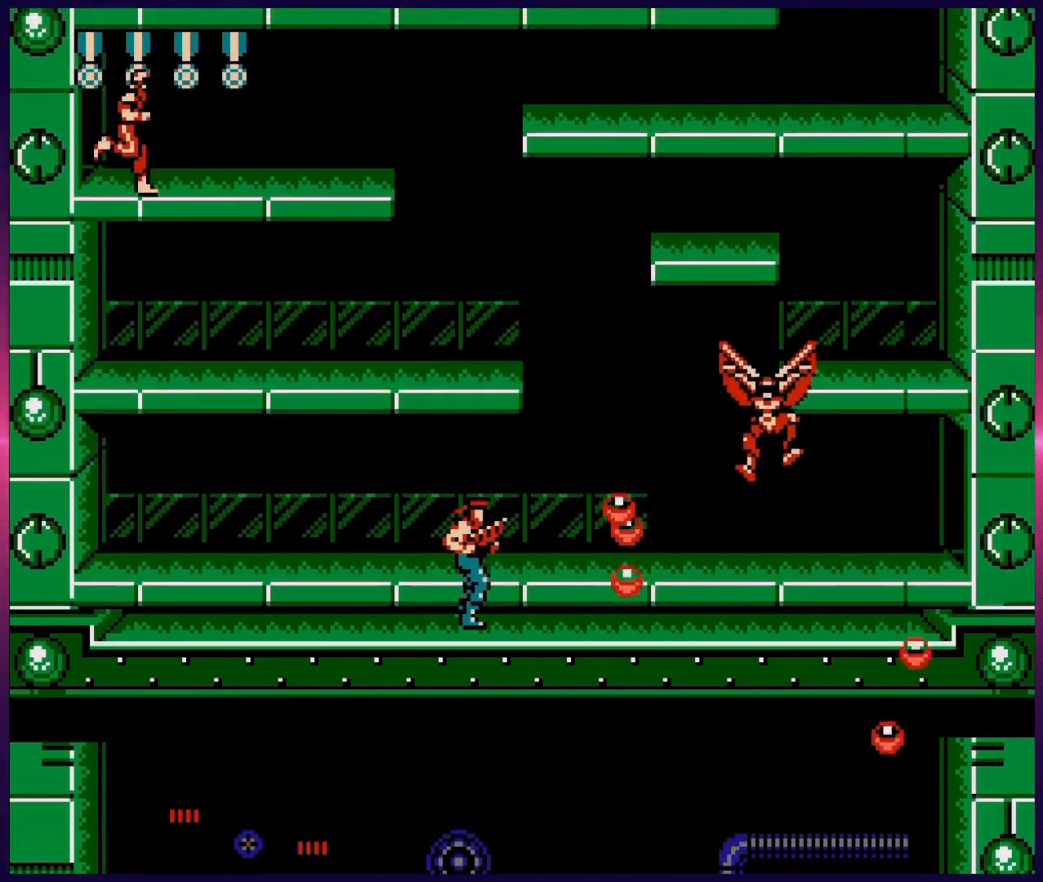
{"buttons": ["B", "DPAD_UP", "DPAD_LEFT"], "events": [[17, "B", "up"], [117, "B", "down"], [150, "DPAD_RIGHT", "up"], [183, "DPAD_LEFT", "down"], [233, "B", "up"], [250, "DPAD_UP", "down"], [350, "B", "down"]]}